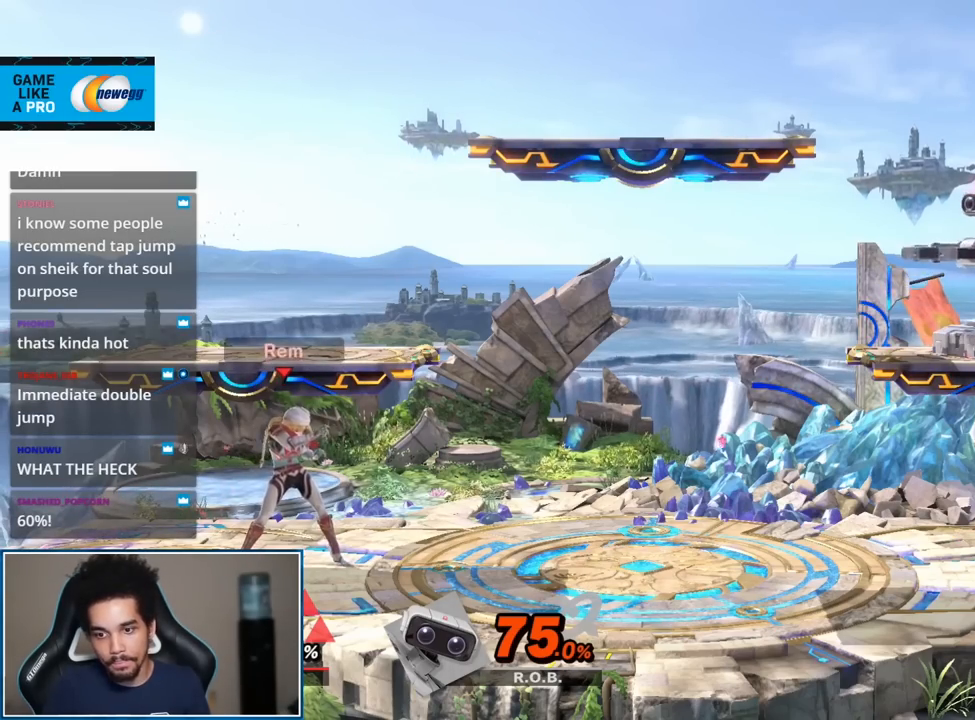
Gameplay with a controller (Nintendo layout); each line is a JSON object with the inputs held at the frame after it. "events" lists button and stick changes between this image and that frame as [ms after this image, input, new state], when the widget could be followed in between. Not read: L3 R3.
{"buttons": ["START"], "left_stick": "center", "right_stick": "center", "events": [[483, "START", "down"]]}
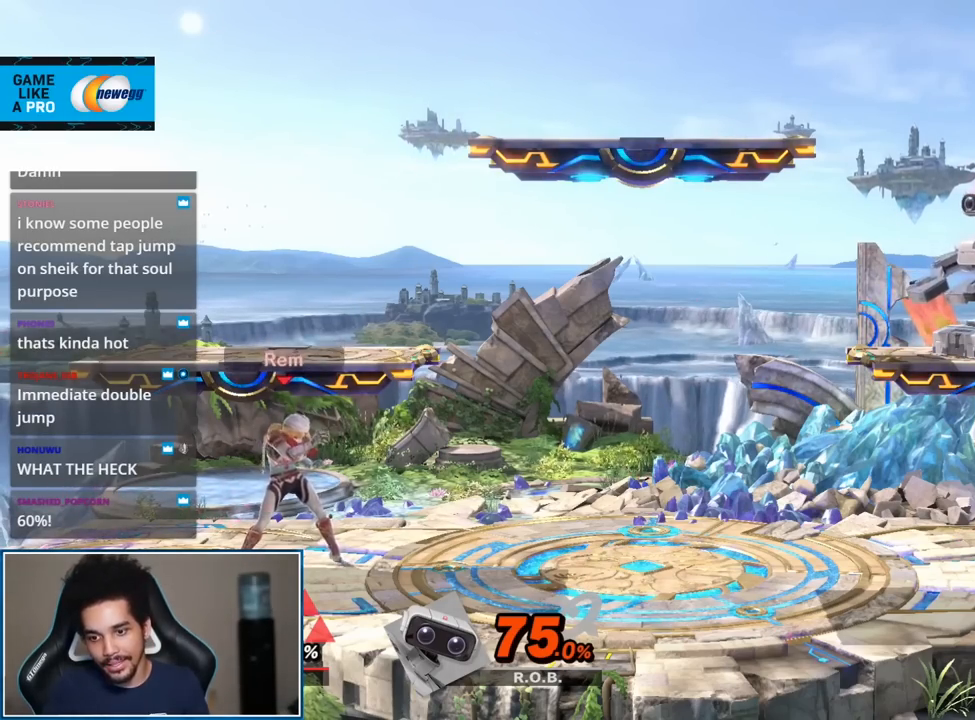
{"buttons": [], "left_stick": "center", "right_stick": "center", "events": [[117, "START", "up"]]}
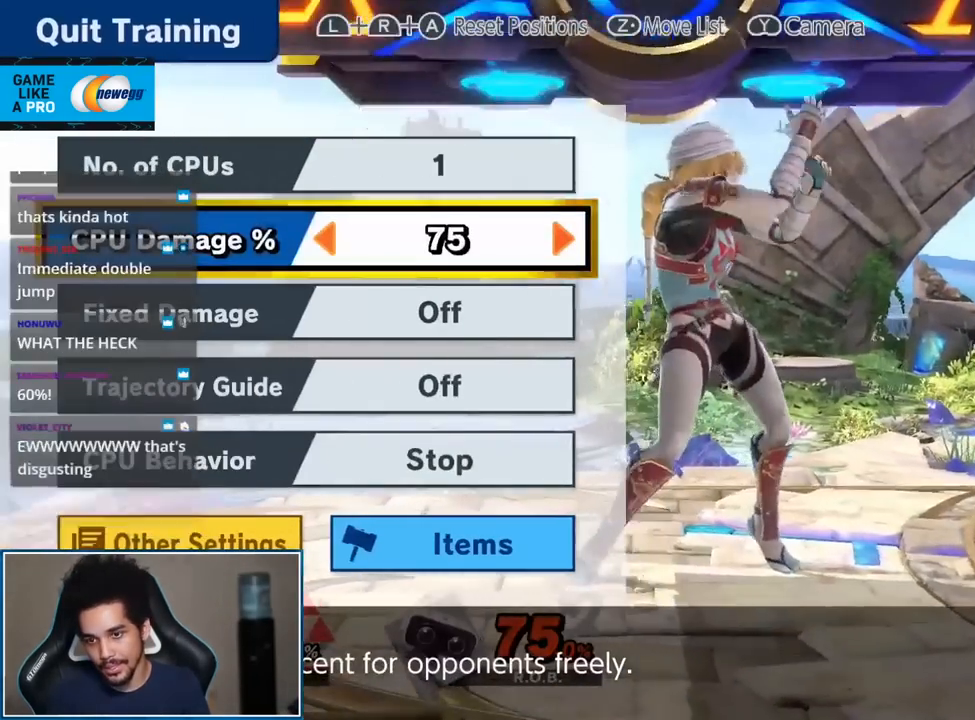
{"buttons": [], "left_stick": "center", "right_stick": "center", "events": [[267, "START", "down"], [483, "START", "up"]]}
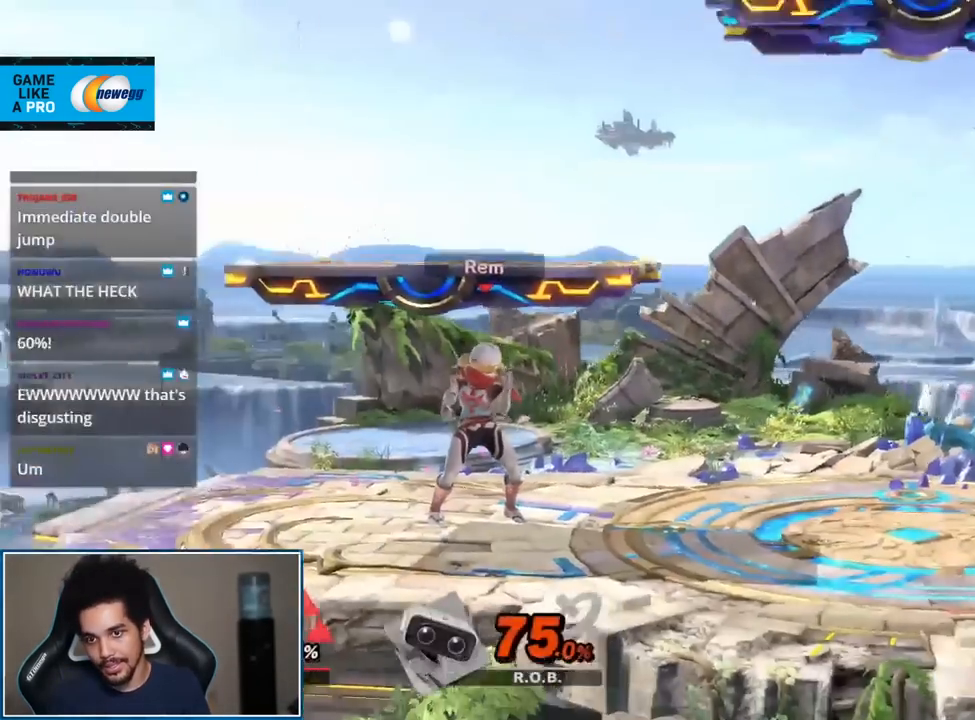
{"buttons": [], "left_stick": "center", "right_stick": "center", "events": []}
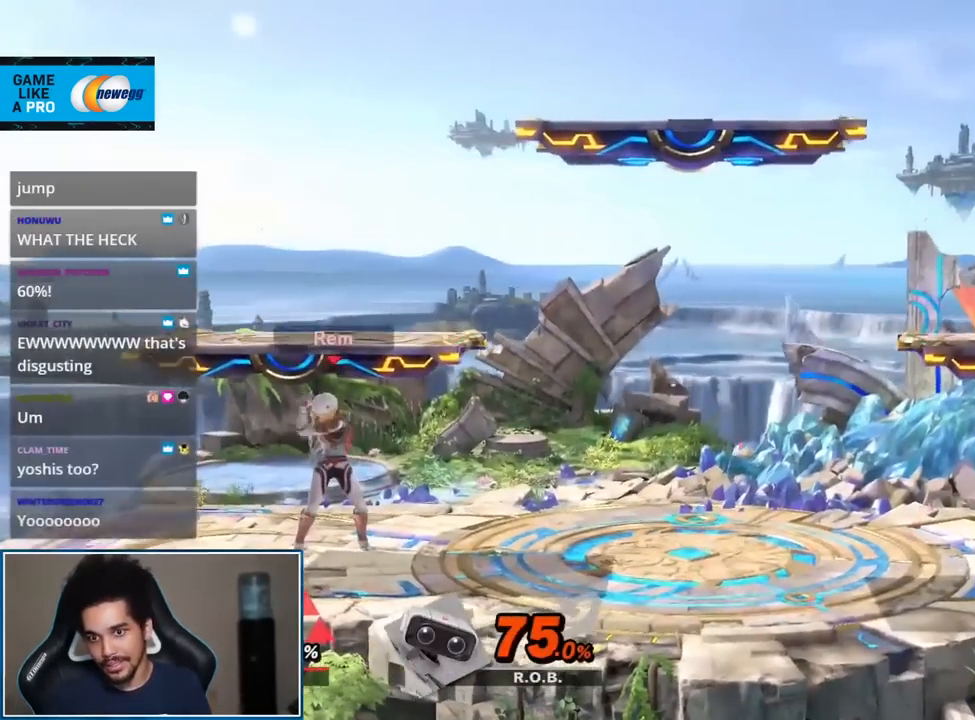
{"buttons": [], "left_stick": "center", "right_stick": "center", "events": []}
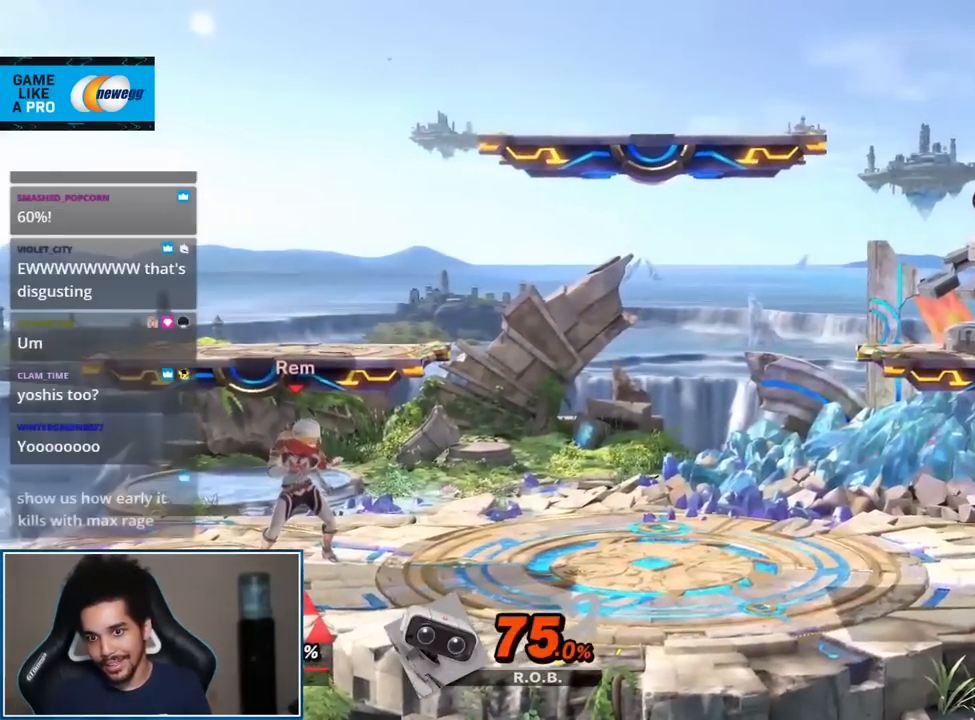
{"buttons": [], "left_stick": "center", "right_stick": "center", "events": []}
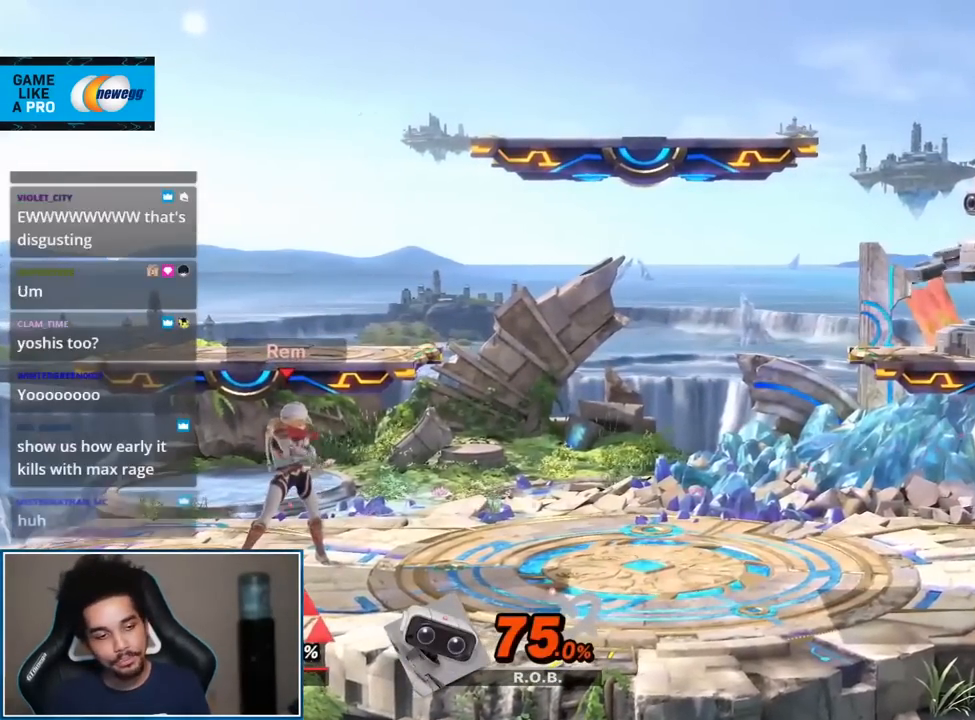
{"buttons": [], "left_stick": "center", "right_stick": "center", "events": []}
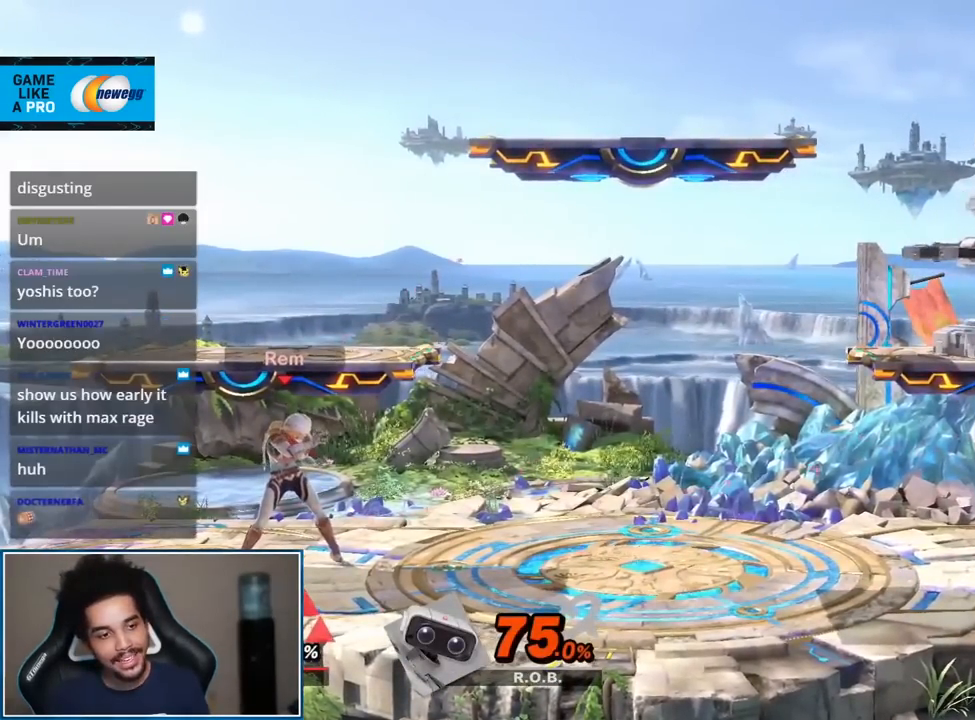
{"buttons": [], "left_stick": "center", "right_stick": "center", "events": []}
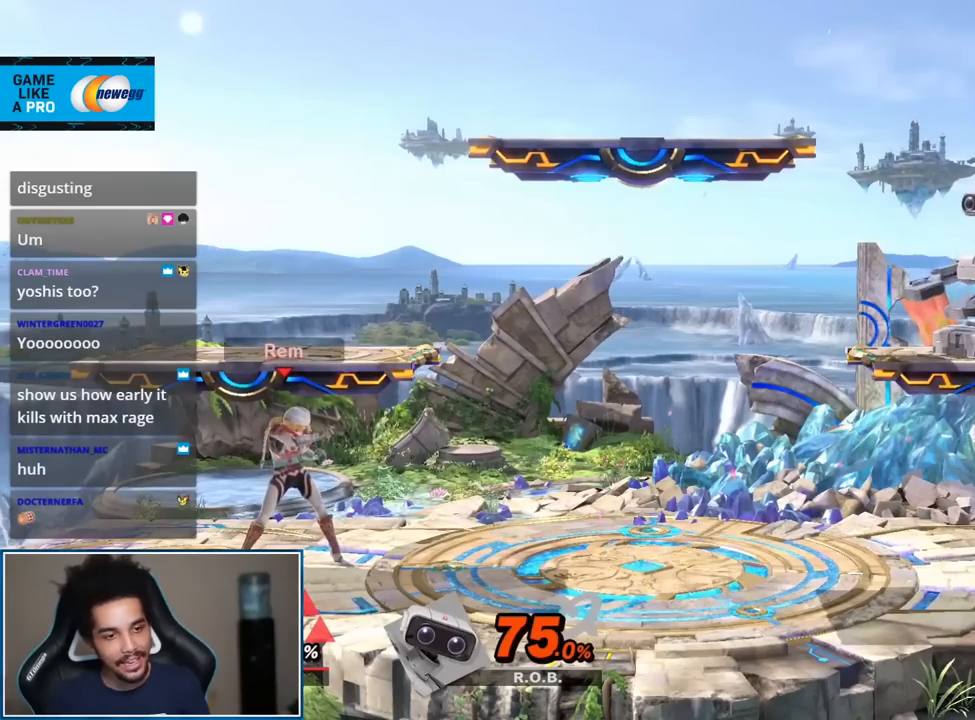
{"buttons": [], "left_stick": "center", "right_stick": "center", "events": []}
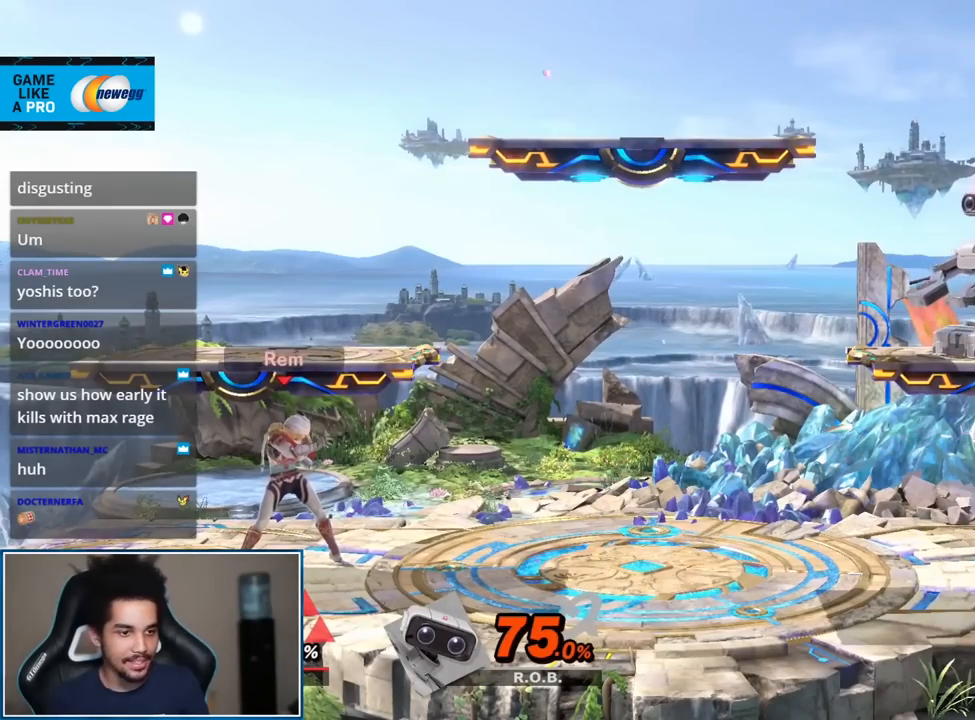
{"buttons": [], "left_stick": "center", "right_stick": "center", "events": []}
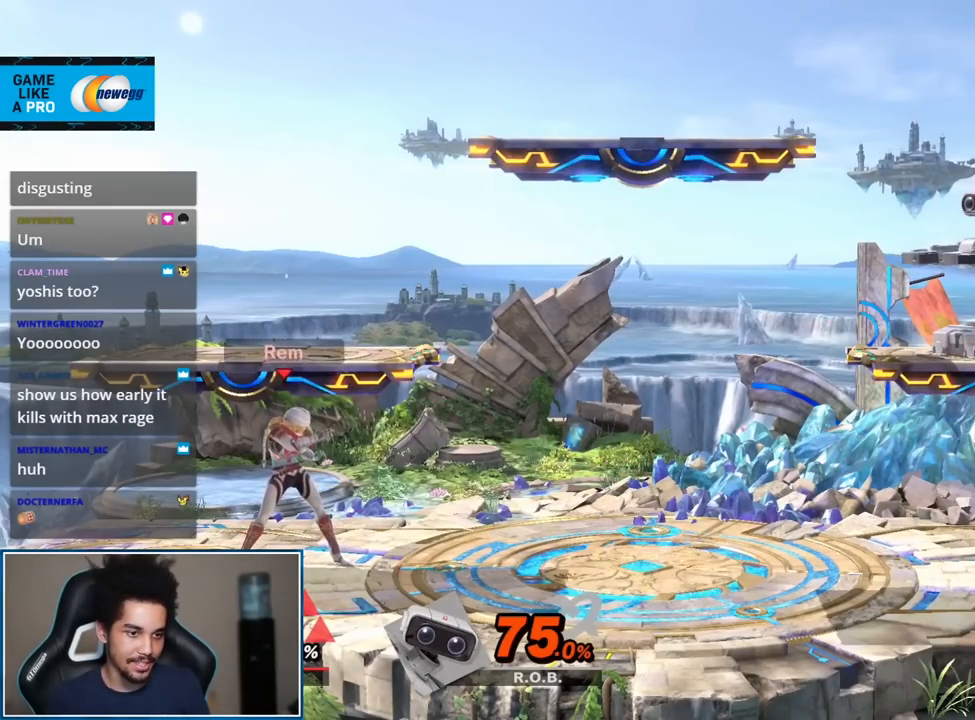
{"buttons": [], "left_stick": "center", "right_stick": "center", "events": []}
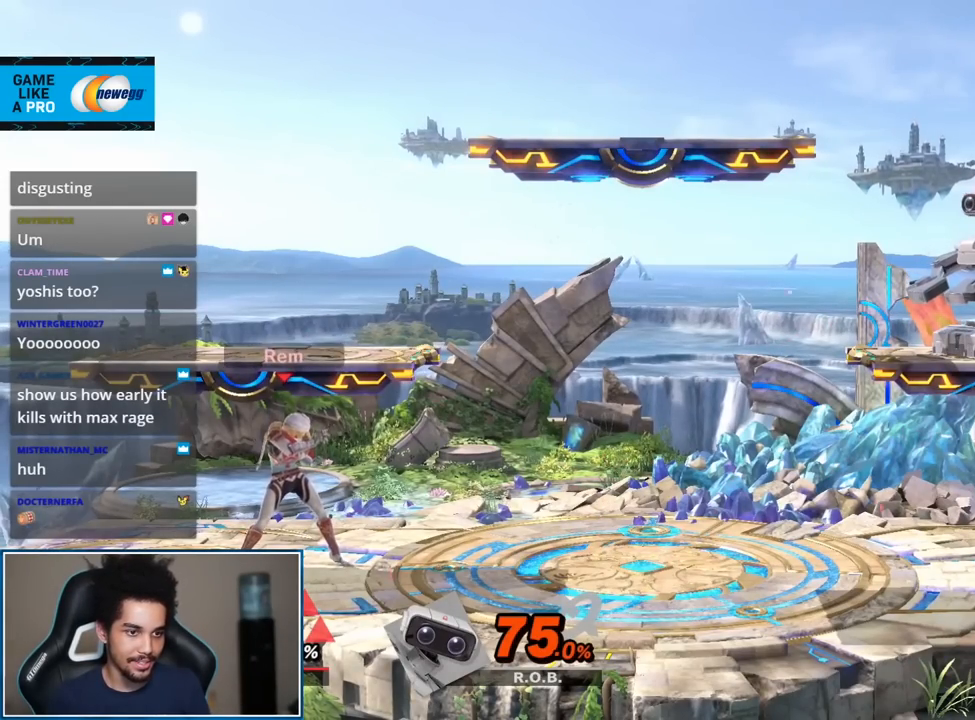
{"buttons": [], "left_stick": "center", "right_stick": "center", "events": []}
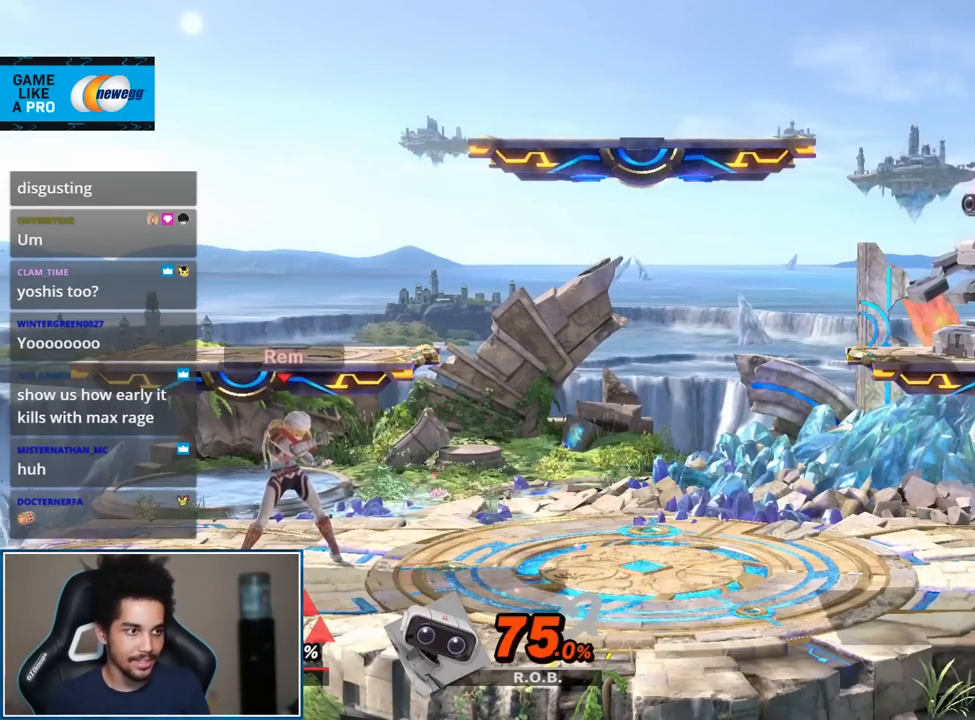
{"buttons": [], "left_stick": "center", "right_stick": "center", "events": []}
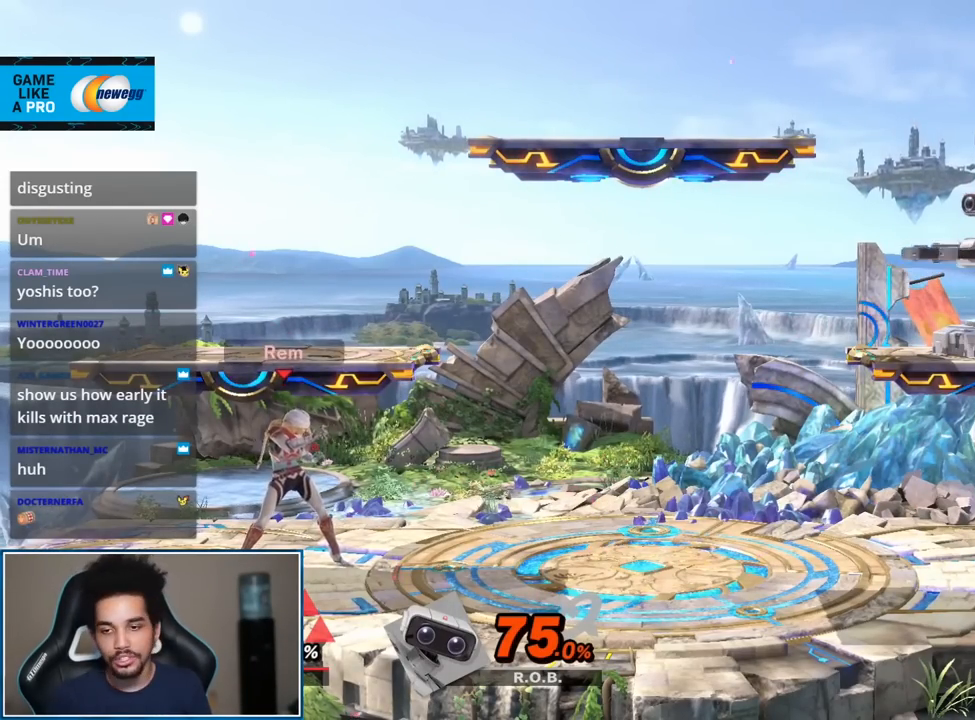
{"buttons": [], "left_stick": "right", "right_stick": "center", "events": [[150, "Y", "down"], [300, "Y", "up"], [300, "left_stick", "right"]]}
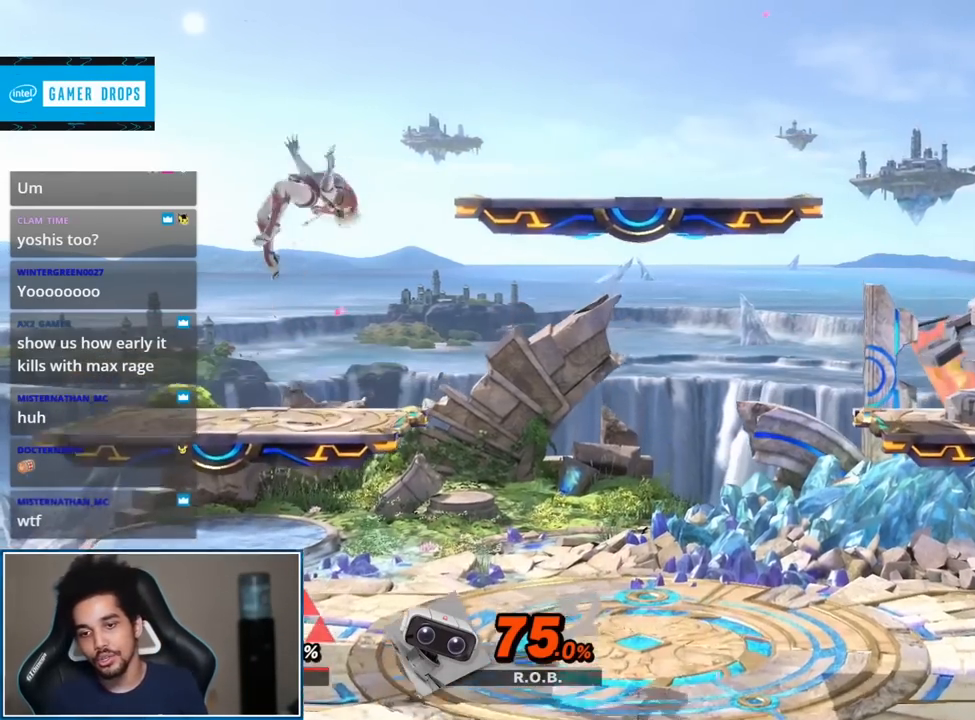
{"buttons": [], "left_stick": "left", "right_stick": "center", "events": [[17, "left_stick", "down-right"], [267, "Y", "down"], [267, "left_stick", "center"], [367, "left_stick", "left"], [417, "Y", "up"]]}
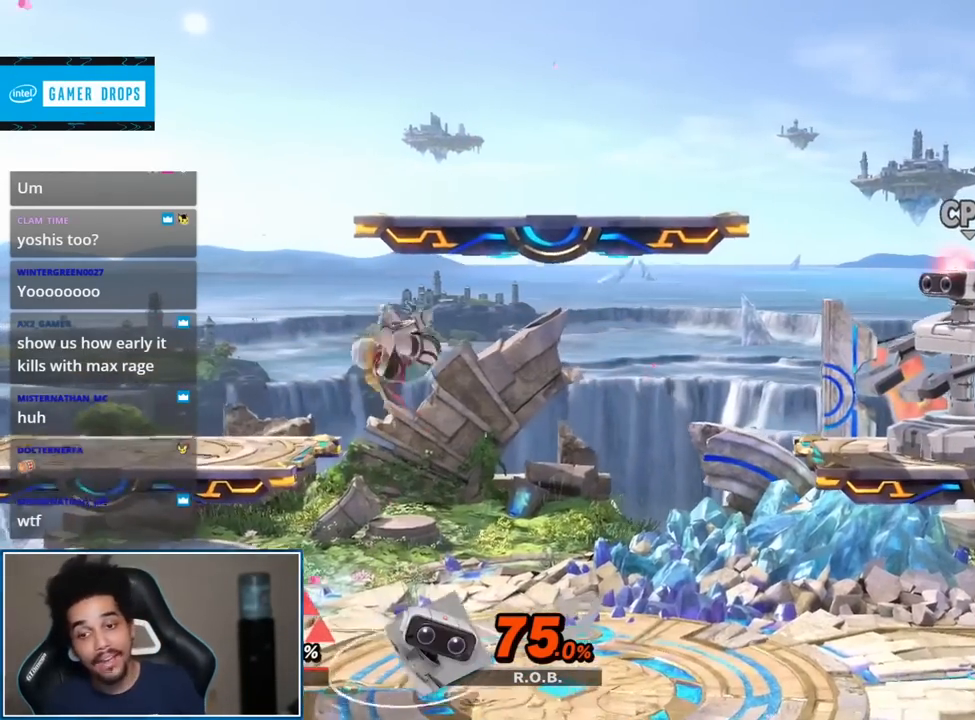
{"buttons": [], "left_stick": "down", "right_stick": "center", "events": [[67, "left_stick", "up-left"], [233, "right_stick", "right"], [300, "left_stick", "center"], [300, "right_stick", "center"], [467, "left_stick", "down"]]}
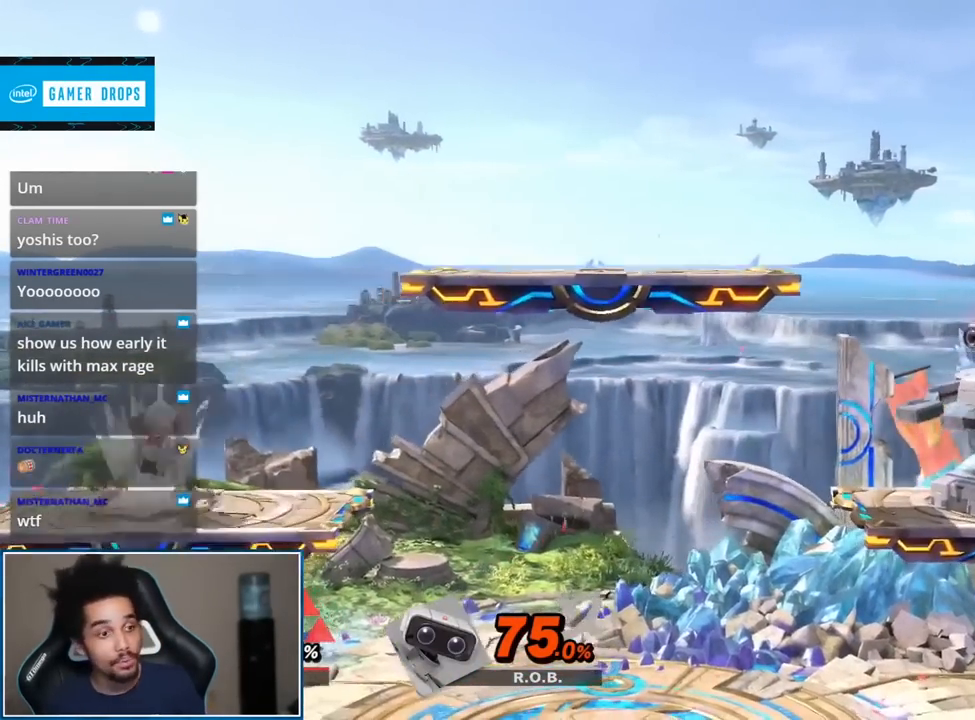
{"buttons": [], "left_stick": "center", "right_stick": "center", "events": [[50, "right_stick", "right"], [167, "right_stick", "center"], [233, "left_stick", "center"], [417, "Y", "down"], [483, "Y", "up"]]}
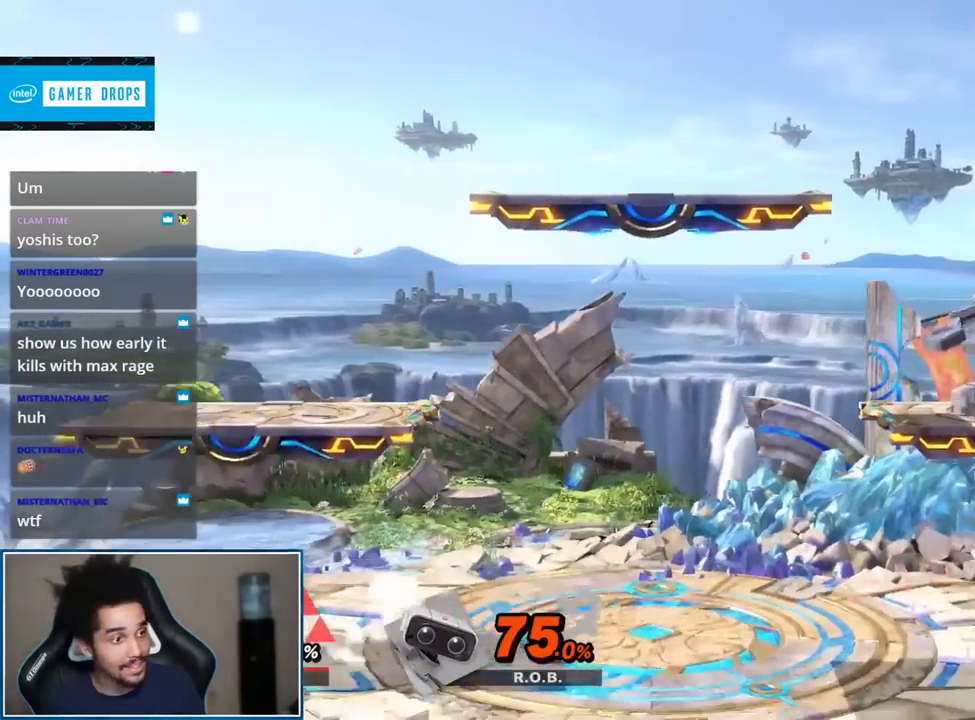
{"buttons": [], "left_stick": "center", "right_stick": "center", "events": [[150, "A", "down"], [233, "A", "up"], [300, "left_stick", "down"], [417, "left_stick", "center"]]}
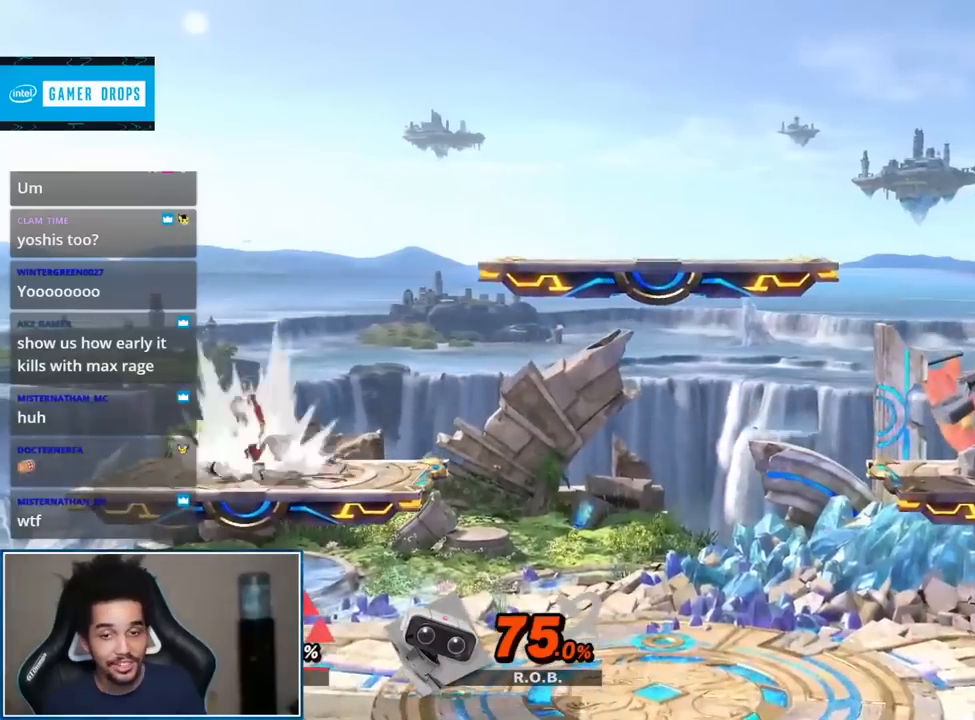
{"buttons": ["Y"], "left_stick": "center", "right_stick": "center", "events": [[50, "left_stick", "down"], [117, "left_stick", "center"], [150, "A", "down"], [200, "A", "up"], [300, "left_stick", "down"], [400, "left_stick", "center"], [450, "Y", "down"]]}
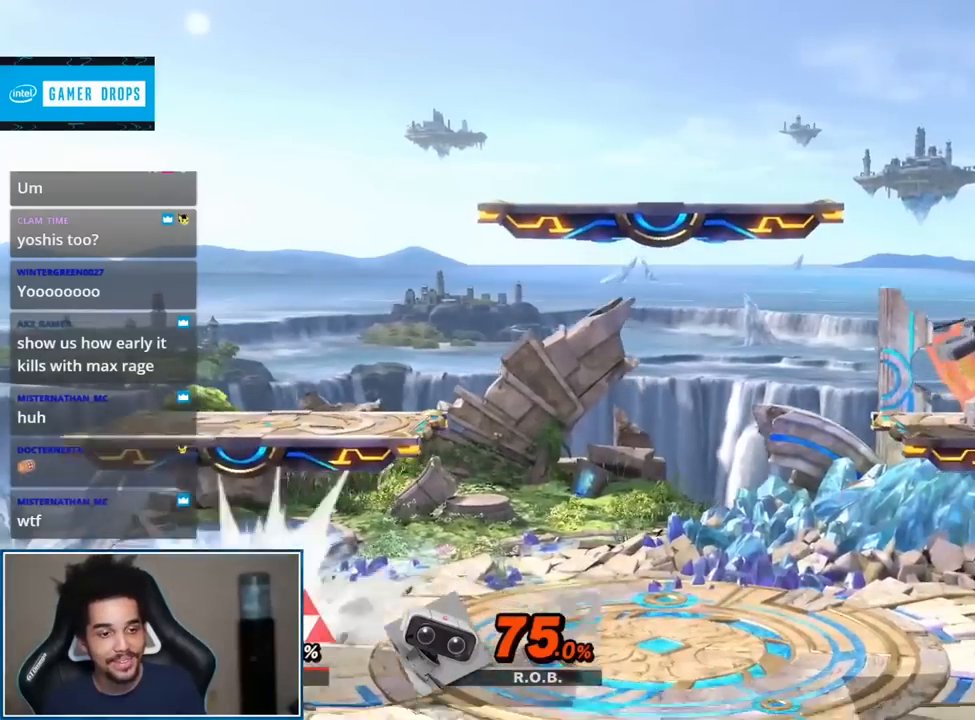
{"buttons": [], "left_stick": "up-right", "right_stick": "center", "events": [[117, "Y", "up"], [117, "left_stick", "right"], [233, "left_stick", "center"], [267, "A", "down"], [400, "A", "up"], [433, "left_stick", "up-right"]]}
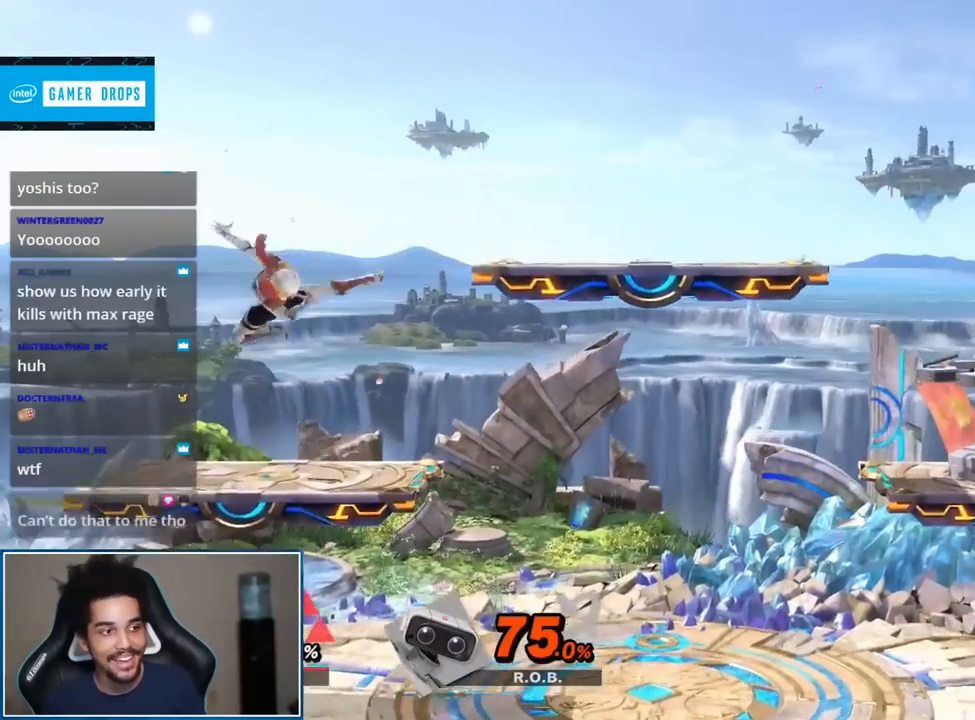
{"buttons": ["A"], "left_stick": "center", "right_stick": "center", "events": [[150, "left_stick", "right"], [417, "A", "down"], [417, "left_stick", "center"]]}
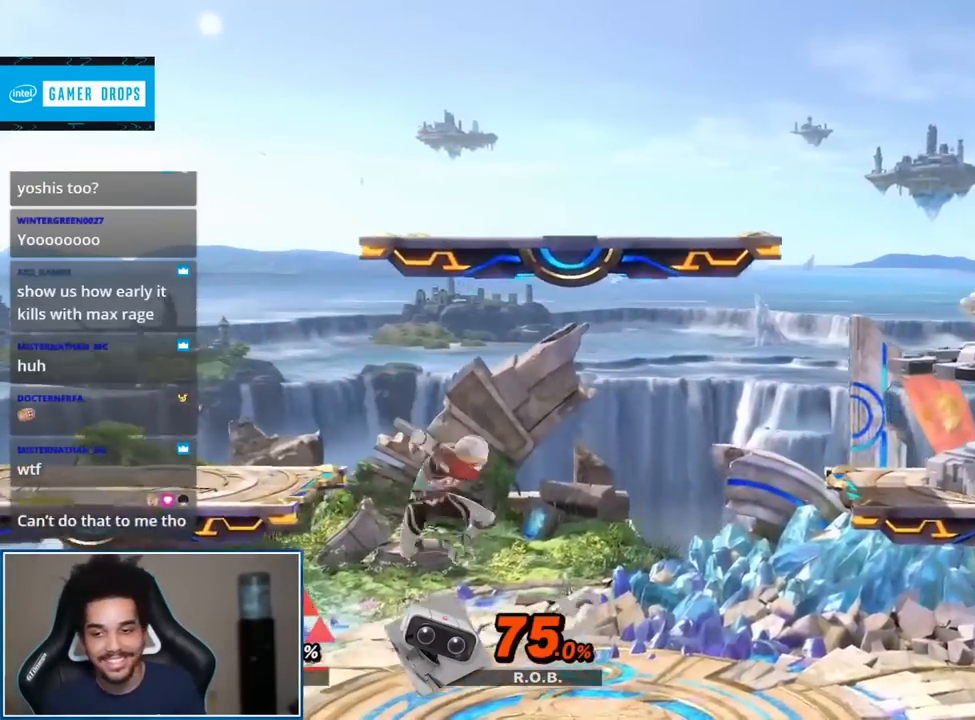
{"buttons": [], "left_stick": "center", "right_stick": "center", "events": [[17, "A", "up"], [267, "left_stick", "left"], [417, "left_stick", "center"]]}
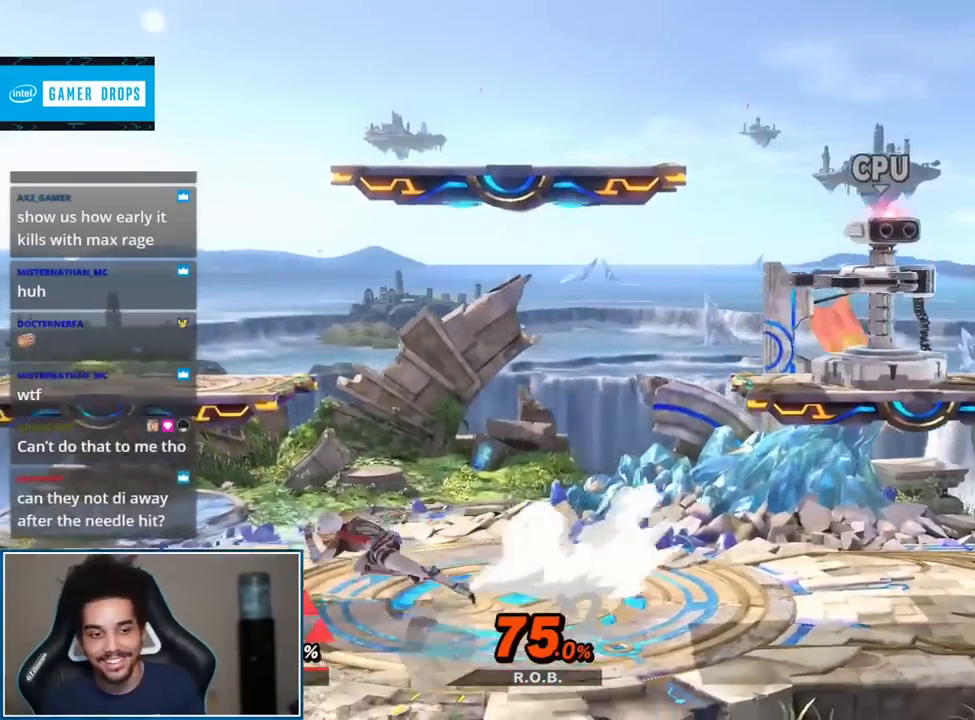
{"buttons": [], "left_stick": "center", "right_stick": "center", "events": []}
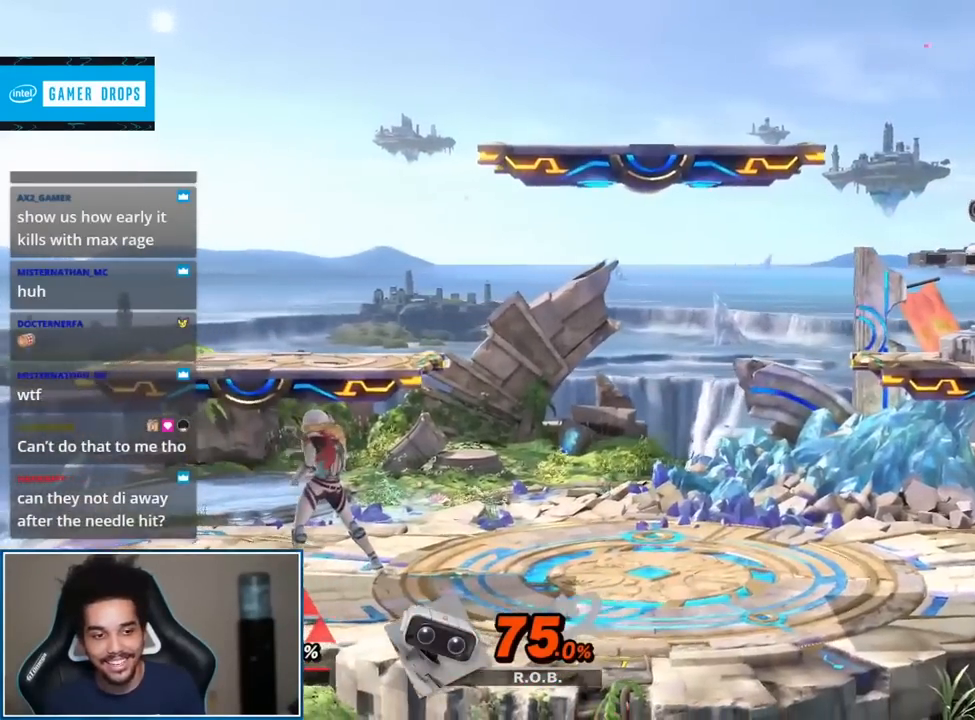
{"buttons": [], "left_stick": "center", "right_stick": "center", "events": []}
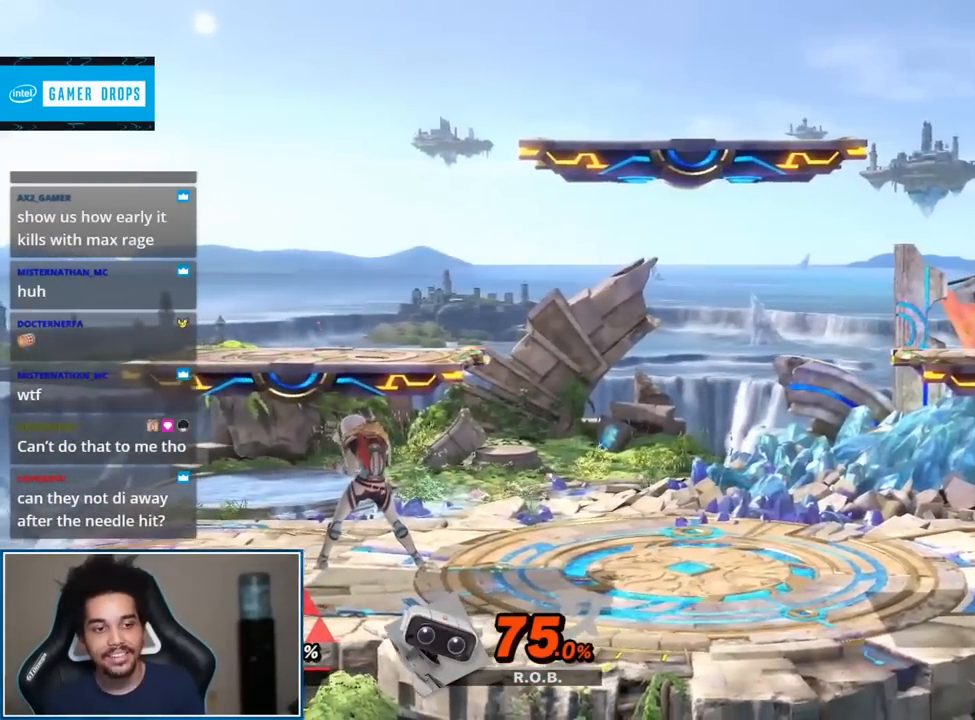
{"buttons": [], "left_stick": "down-right", "right_stick": "center", "events": [[233, "left_stick", "right"], [367, "left_stick", "down-right"]]}
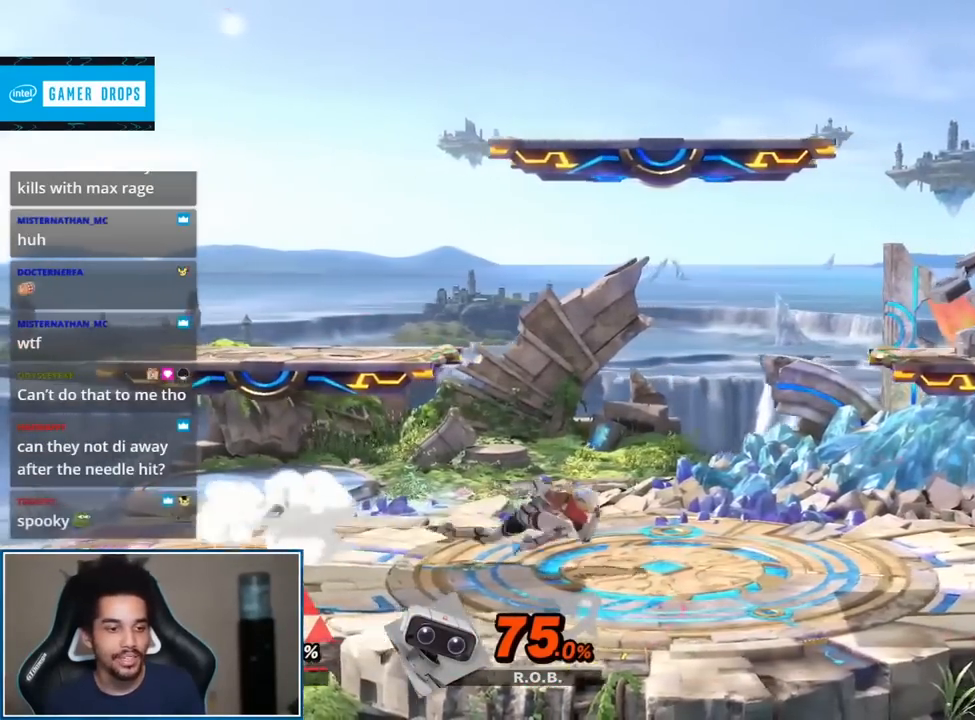
{"buttons": [], "left_stick": "up-right", "right_stick": "center", "events": [[17, "Y", "down"], [50, "Y", "up"], [50, "left_stick", "right"], [150, "Y", "down"], [233, "Y", "up"], [417, "left_stick", "up-right"]]}
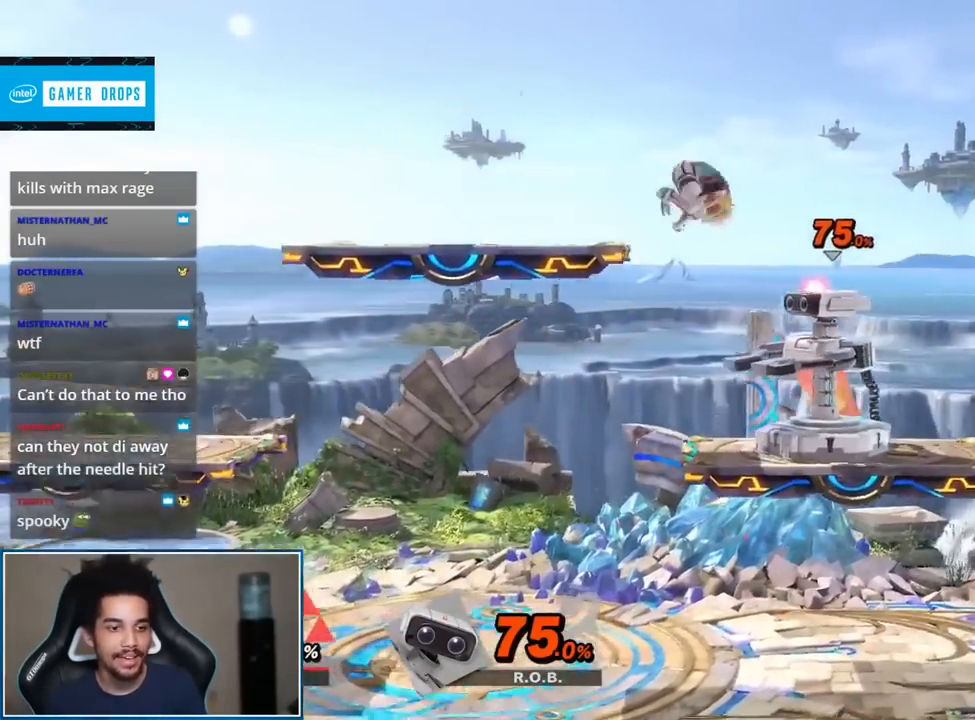
{"buttons": [], "left_stick": "left", "right_stick": "center", "events": [[83, "left_stick", "down-right"], [183, "left_stick", "center"], [483, "left_stick", "left"]]}
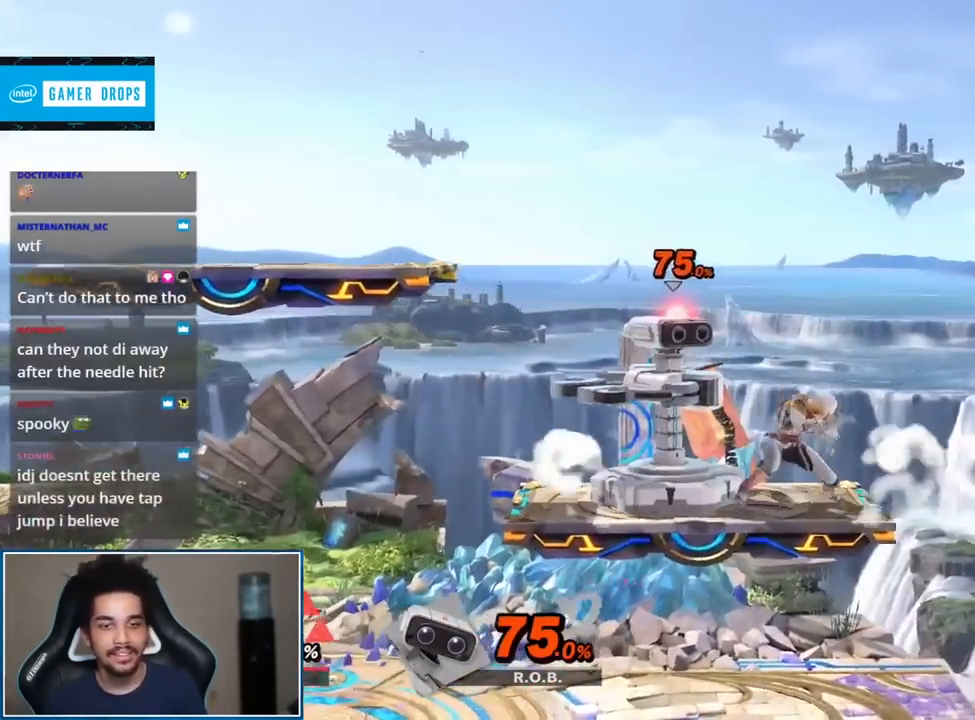
{"buttons": [], "left_stick": "center", "right_stick": "center", "events": [[200, "left_stick", "center"], [433, "B", "down"], [483, "B", "up"]]}
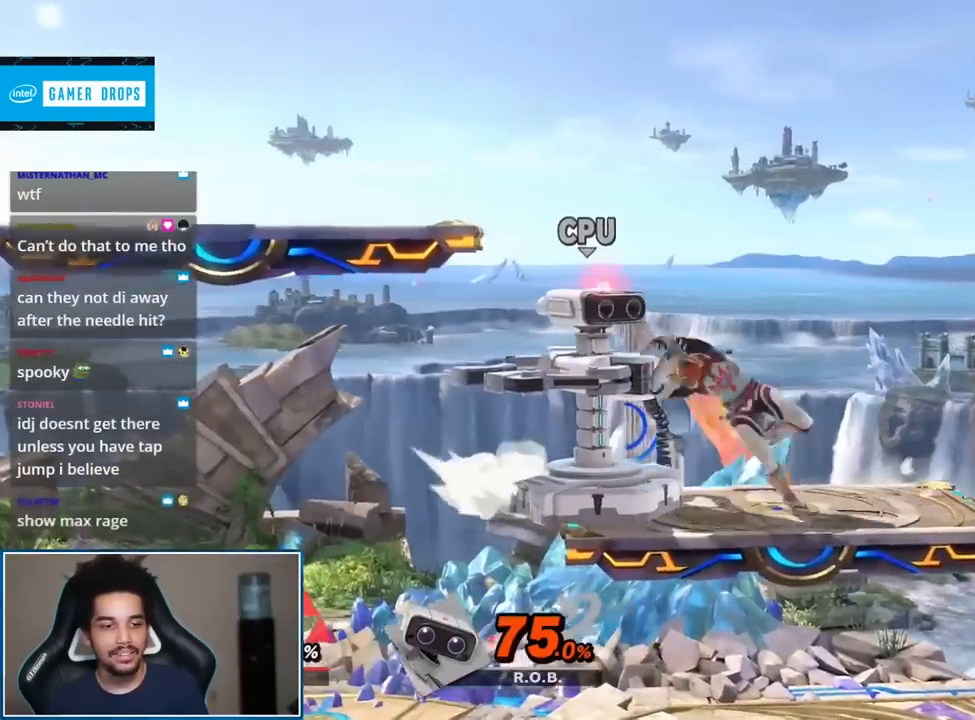
{"buttons": [], "left_stick": "center", "right_stick": "center", "events": [[83, "B", "down"], [200, "B", "up"]]}
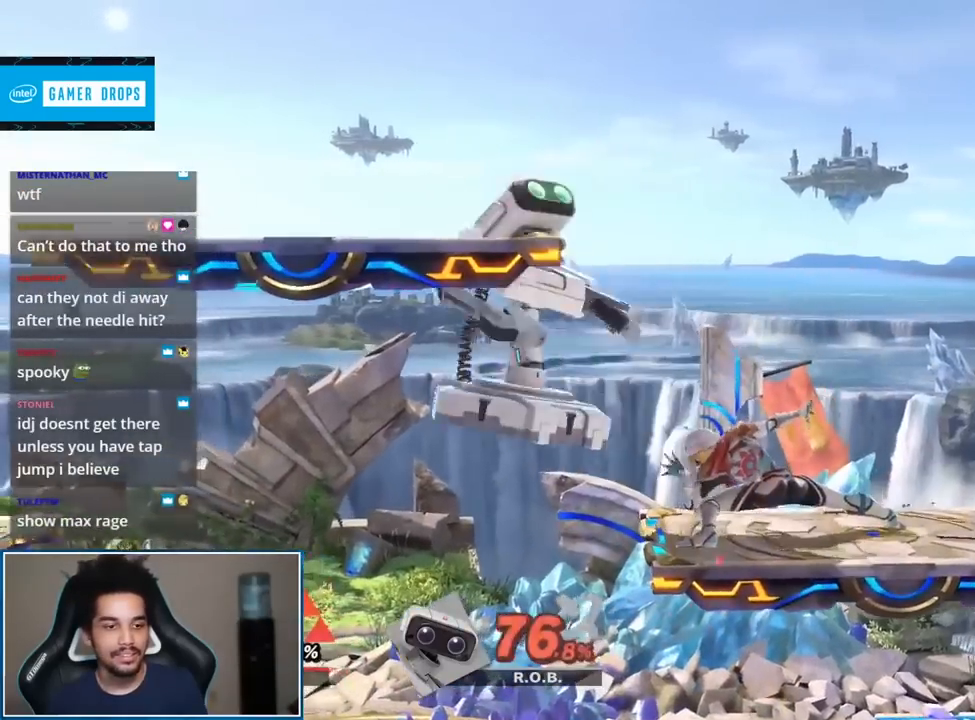
{"buttons": [], "left_stick": "down", "right_stick": "center", "events": [[417, "left_stick", "down"]]}